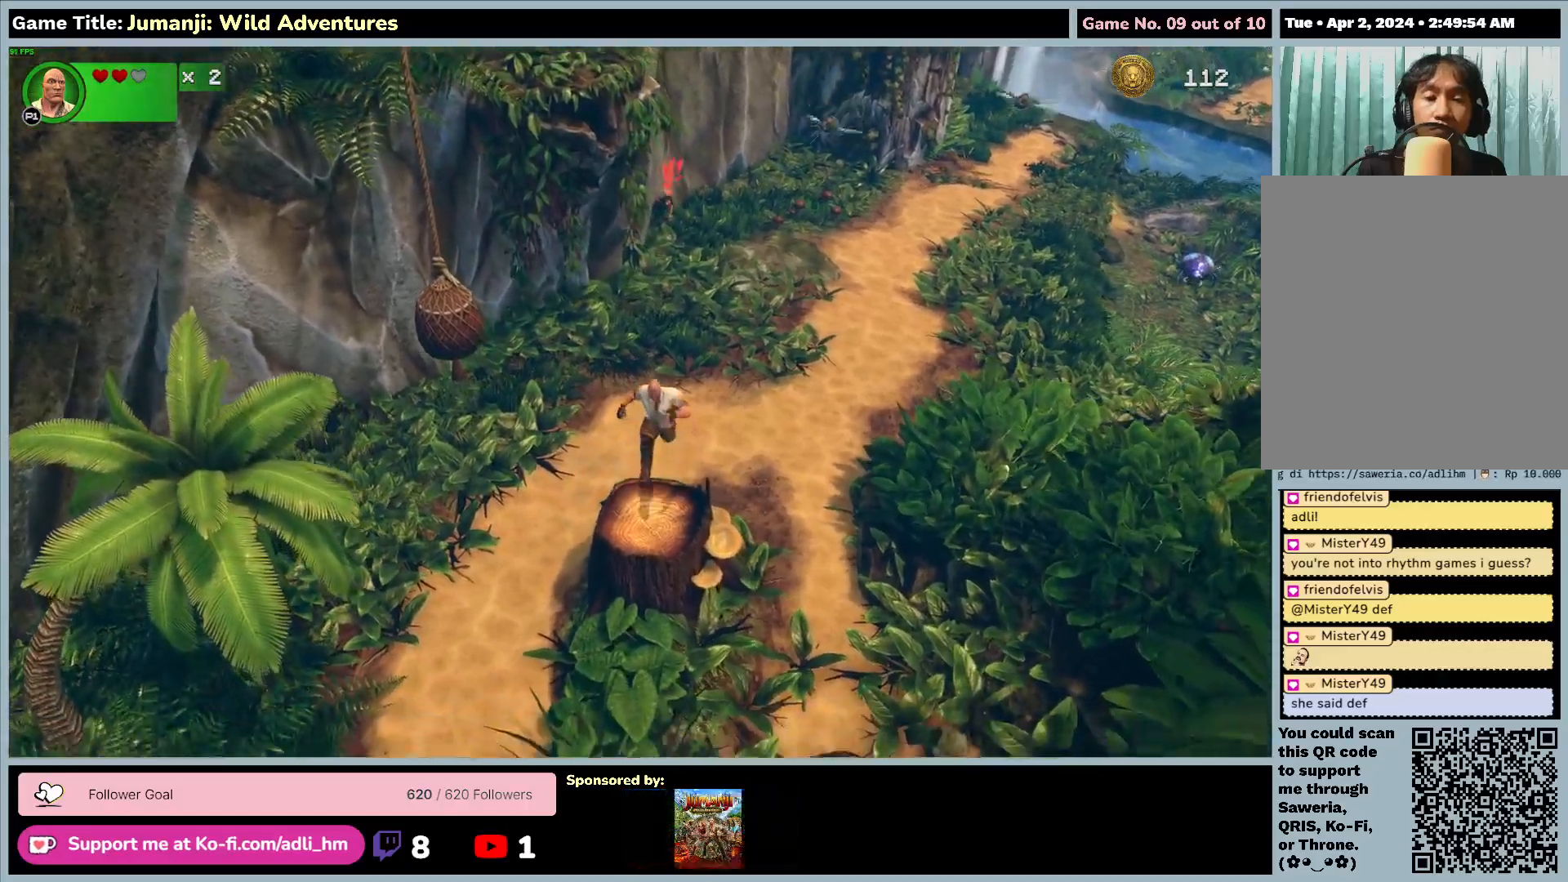
Gameplay with keyboard and mouse; each line is a JSON object with the keys and mouse buttons held at the frame after it. "events" lists presses ("down") and releases ("up") of "0", "1", "2", "3", "4", "5", "6", "7", "8", "9", "a", "alt", "b", "c", "caps_lock", "ctrl", "d", "down", "e", "escape", "f", "f1", "f2", "f3", "f4", "f5", "f6", "f7", "f8", "g", "h", "i", "j", "k", "l", "left", "m", "n", "o", "p", "q", "r", "return", "right", "s", "shift", "space", "t", "tab", "tilde", "u", "up", "v", "w", "x", "y", "z", "mouse_left", "mouse_wheel" and "mouse_right" between this image and that frame as [ms after this image, input, new state], when the widget could be followed in between. "mouse_left", "mouse_wheel", "mouse_right" = the "left", "wheel", "right" buttons of the "mouse" list. No other keys are recorded. "wheel" means that the mouse wheel is clicked or scrolled. Mouse movement is not recorded.
{"keys": ["ctrl"], "mouse": [], "events": [[450, "ctrl", "down"]]}
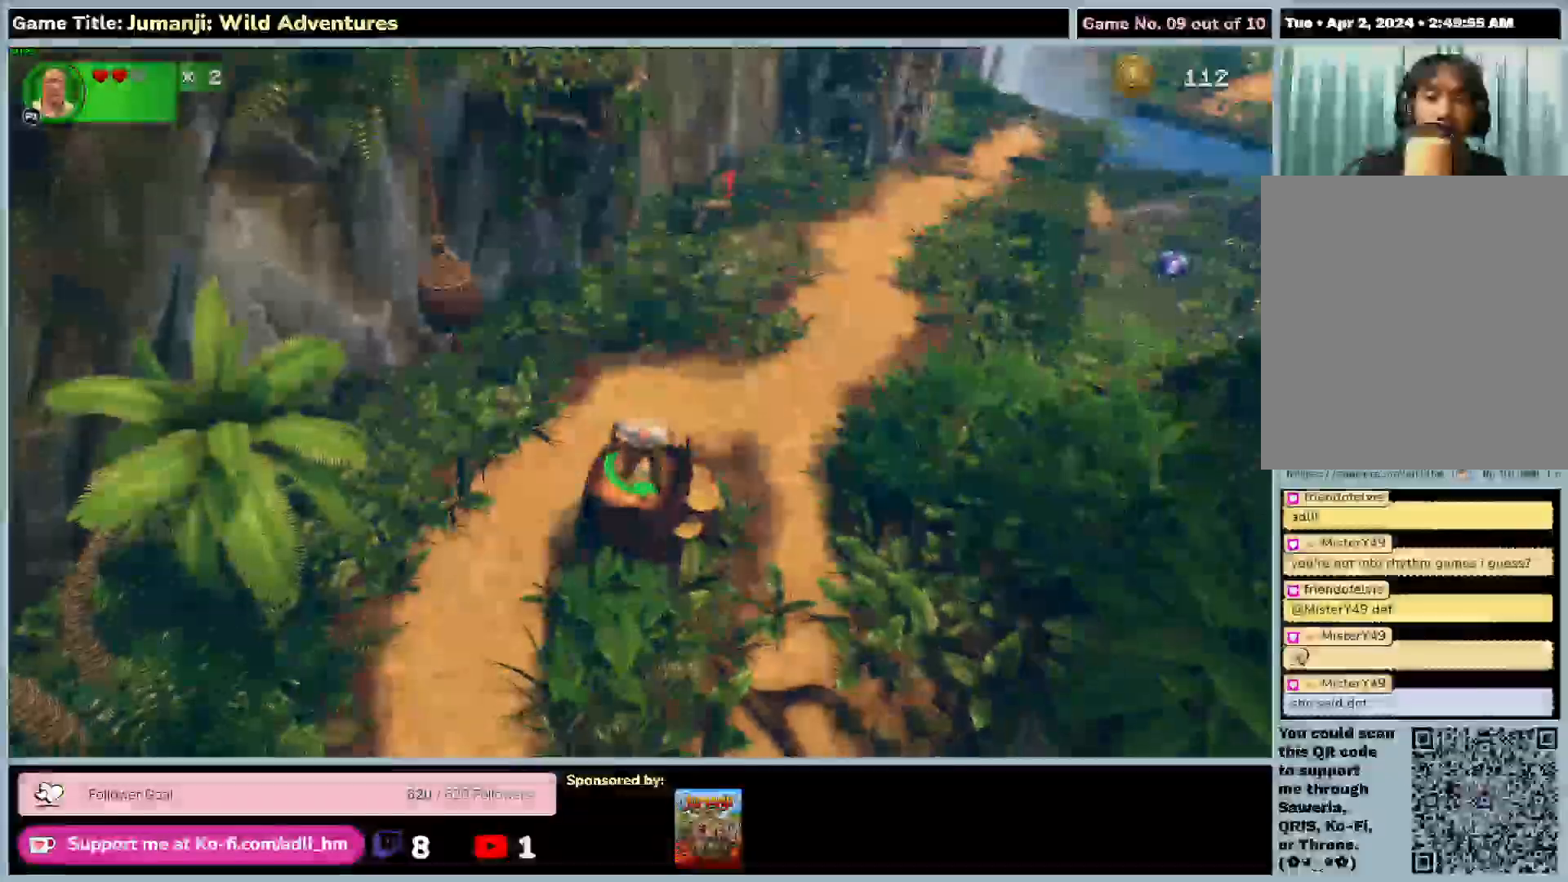
{"keys": [], "mouse": [], "events": [[33, "ctrl", "up"]]}
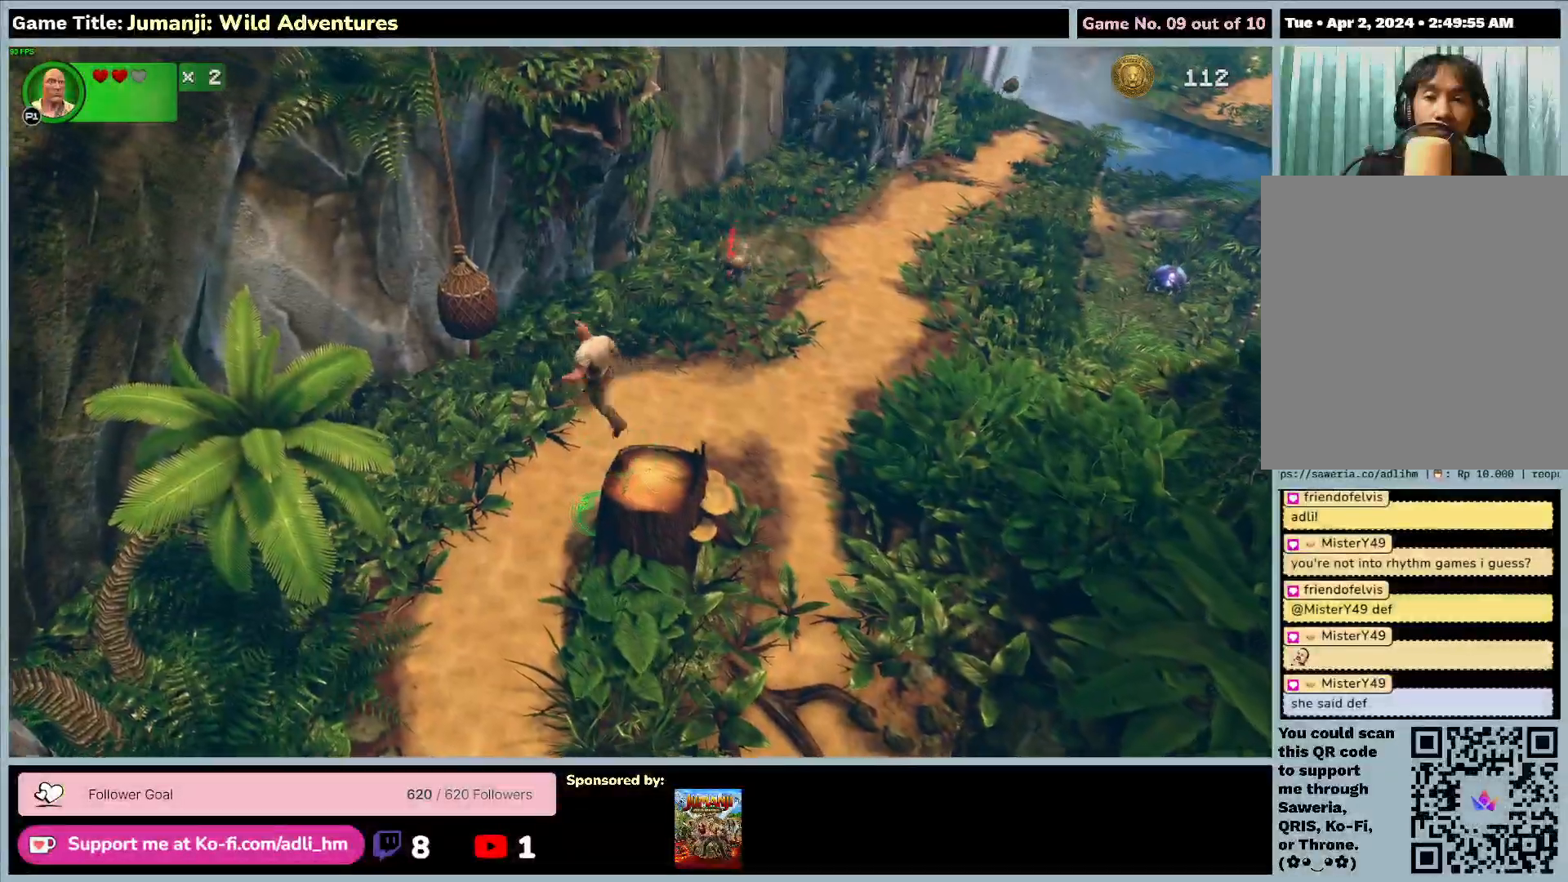
{"keys": [], "mouse": [], "events": []}
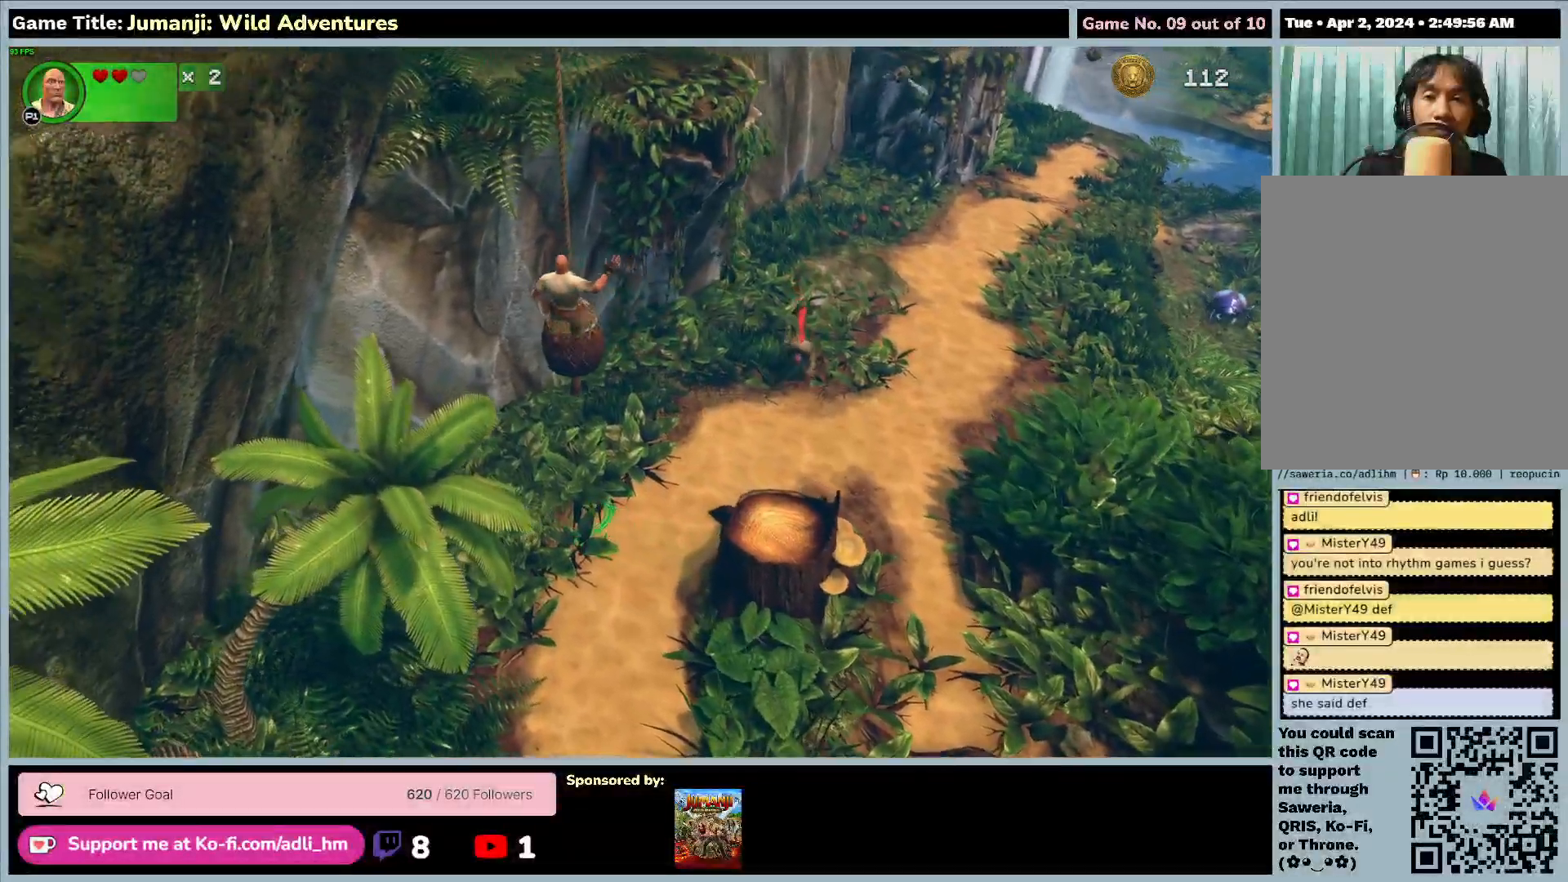
{"keys": [], "mouse": [], "events": []}
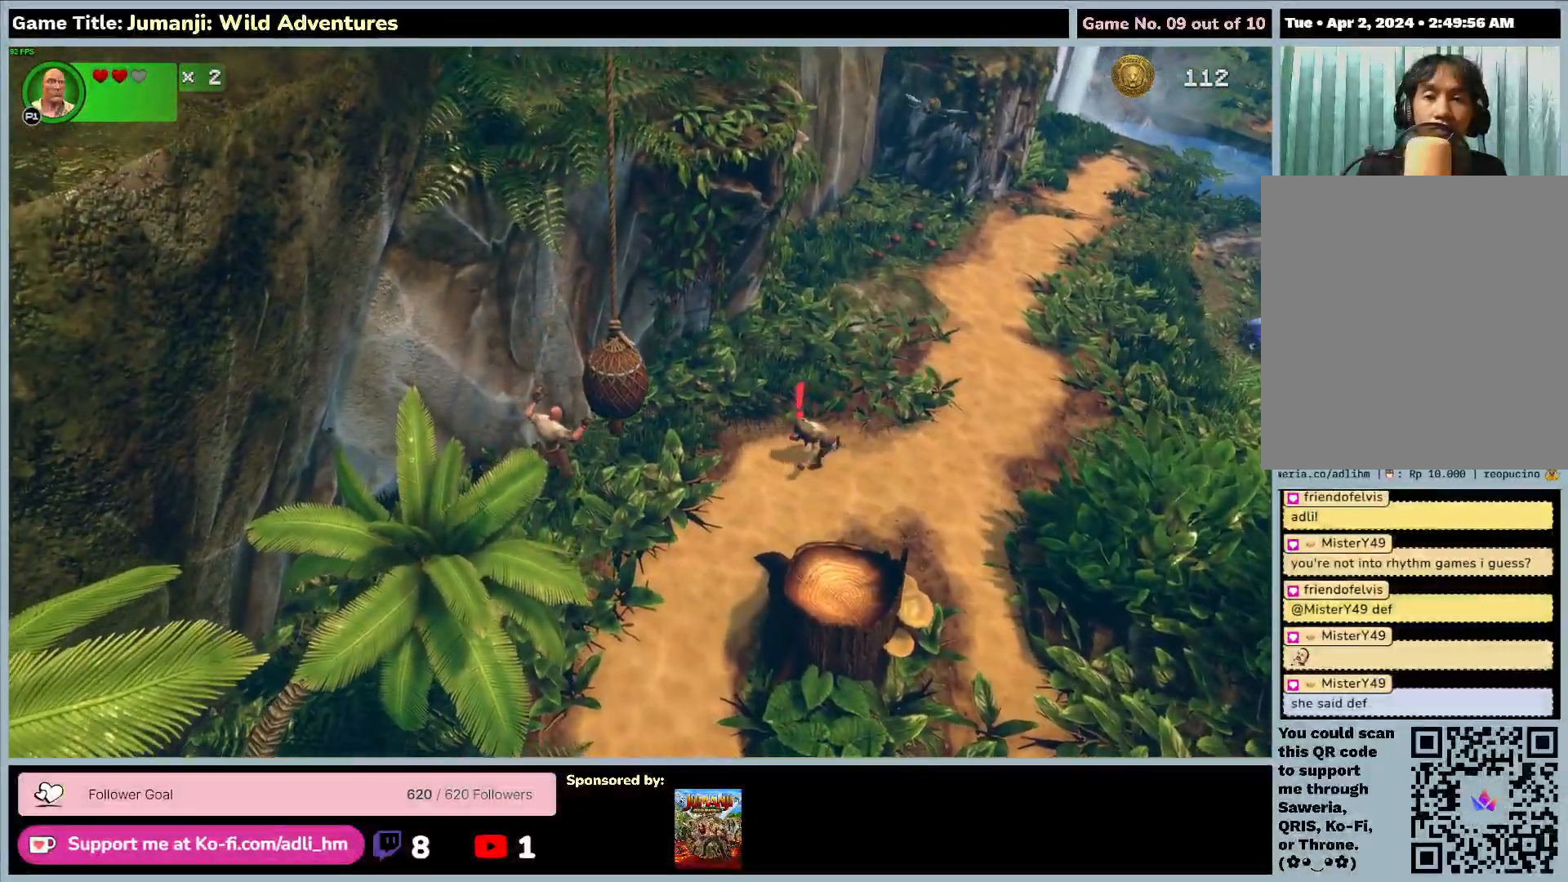
{"keys": [], "mouse": [], "events": []}
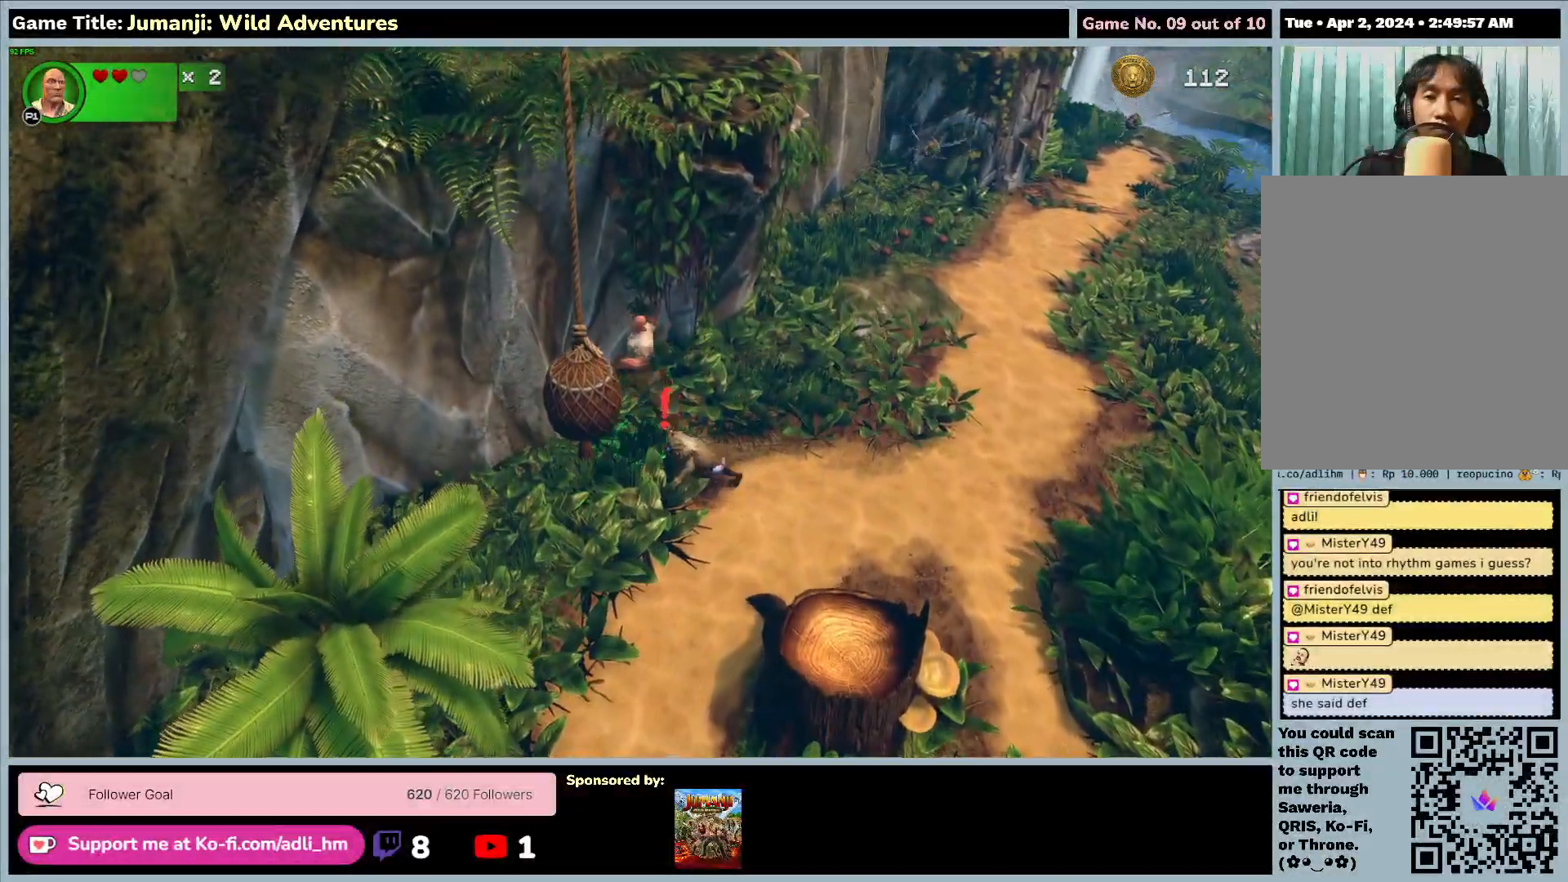
{"keys": [], "mouse": [], "events": []}
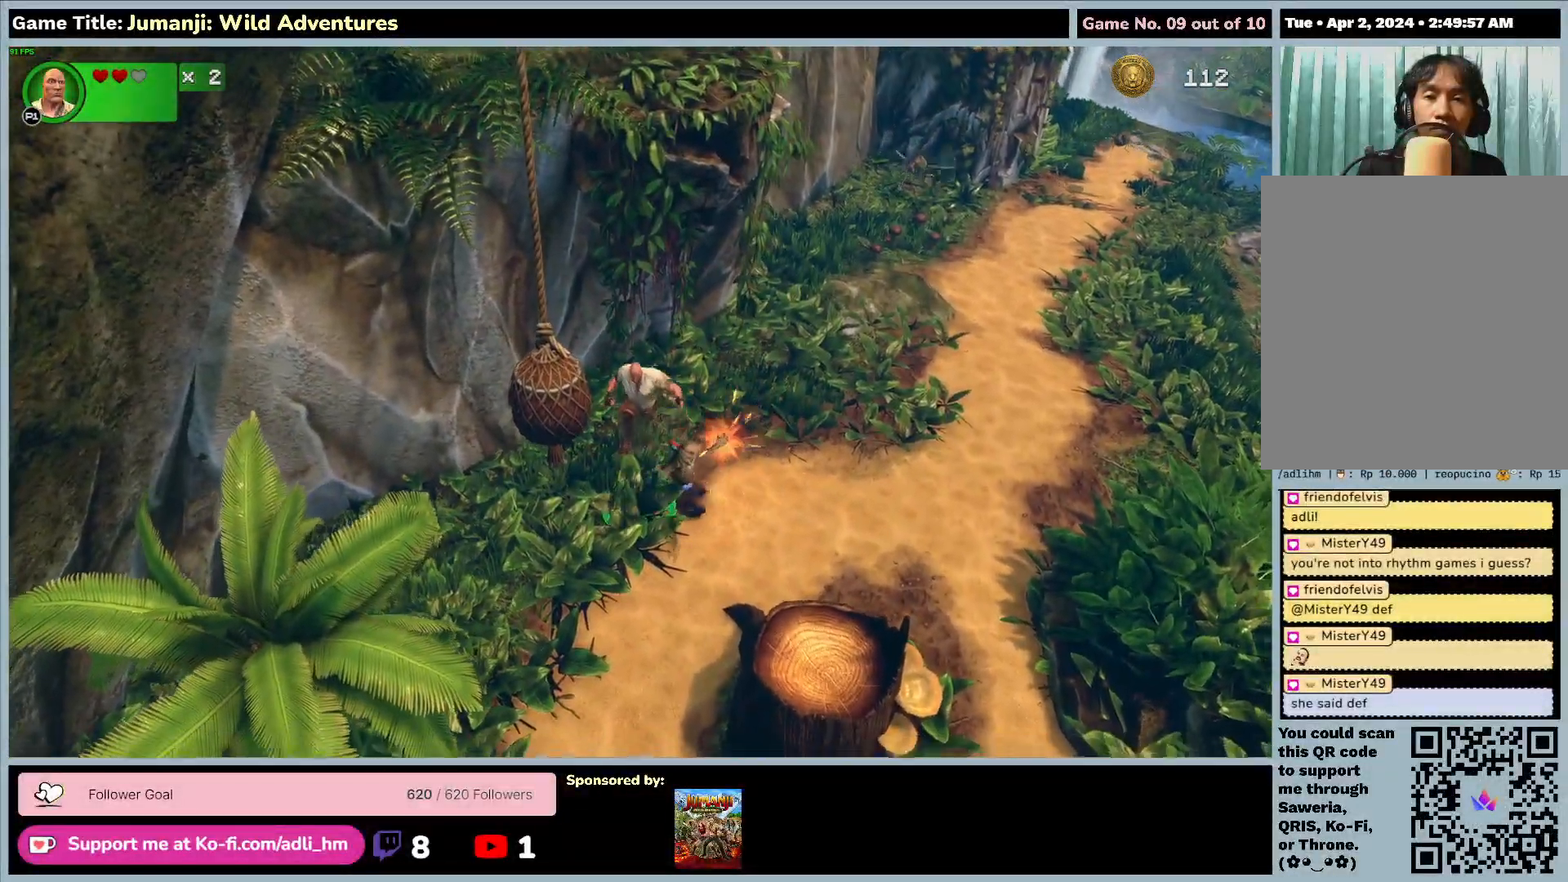
{"keys": [], "mouse": [], "events": []}
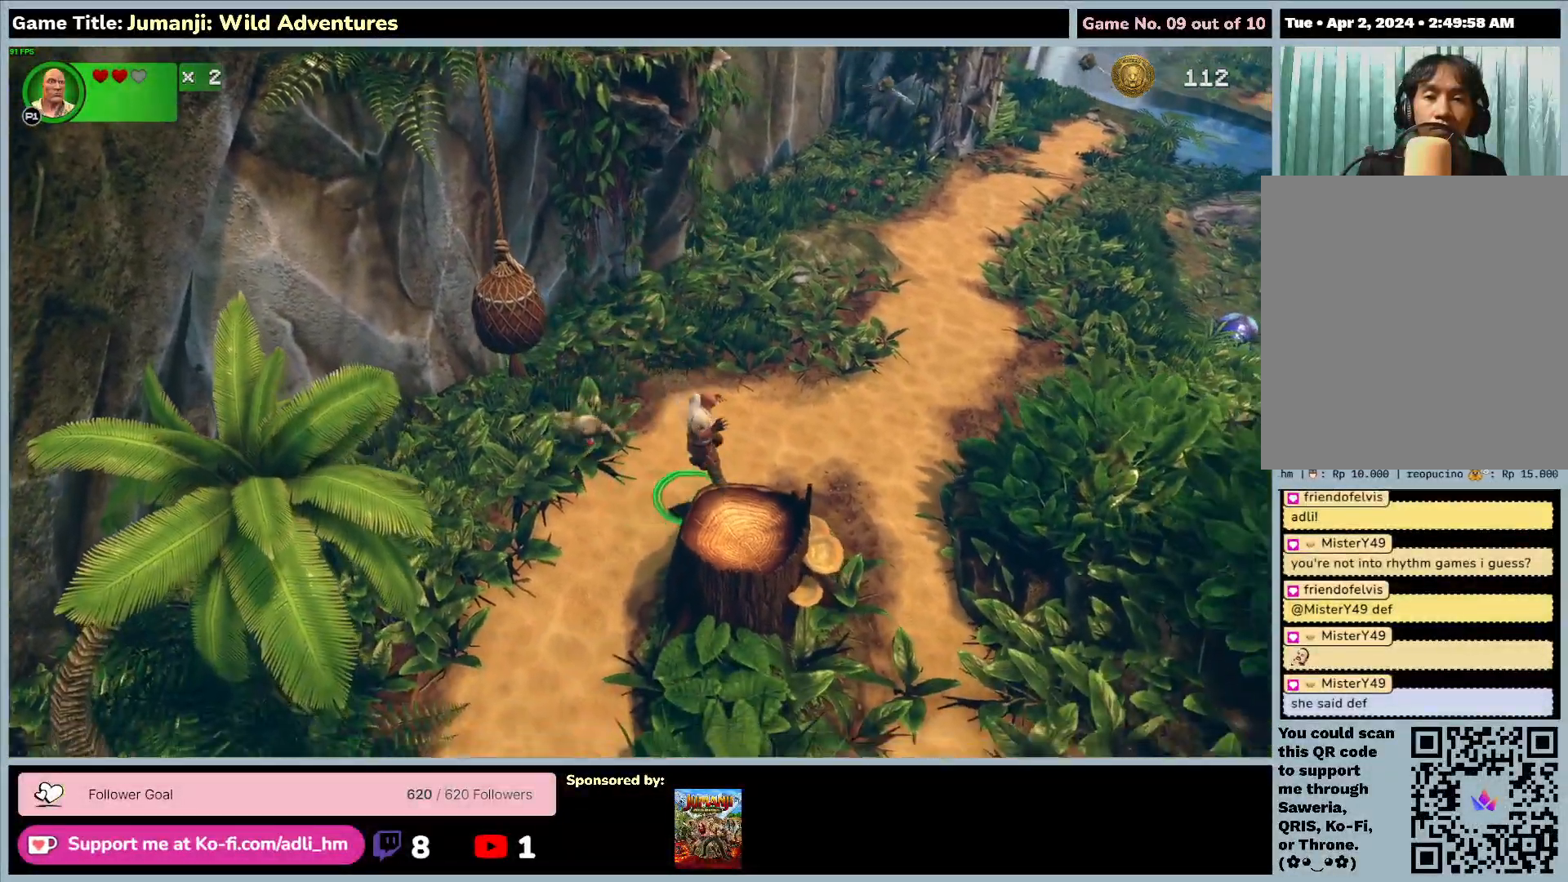
{"keys": [], "mouse": [], "events": []}